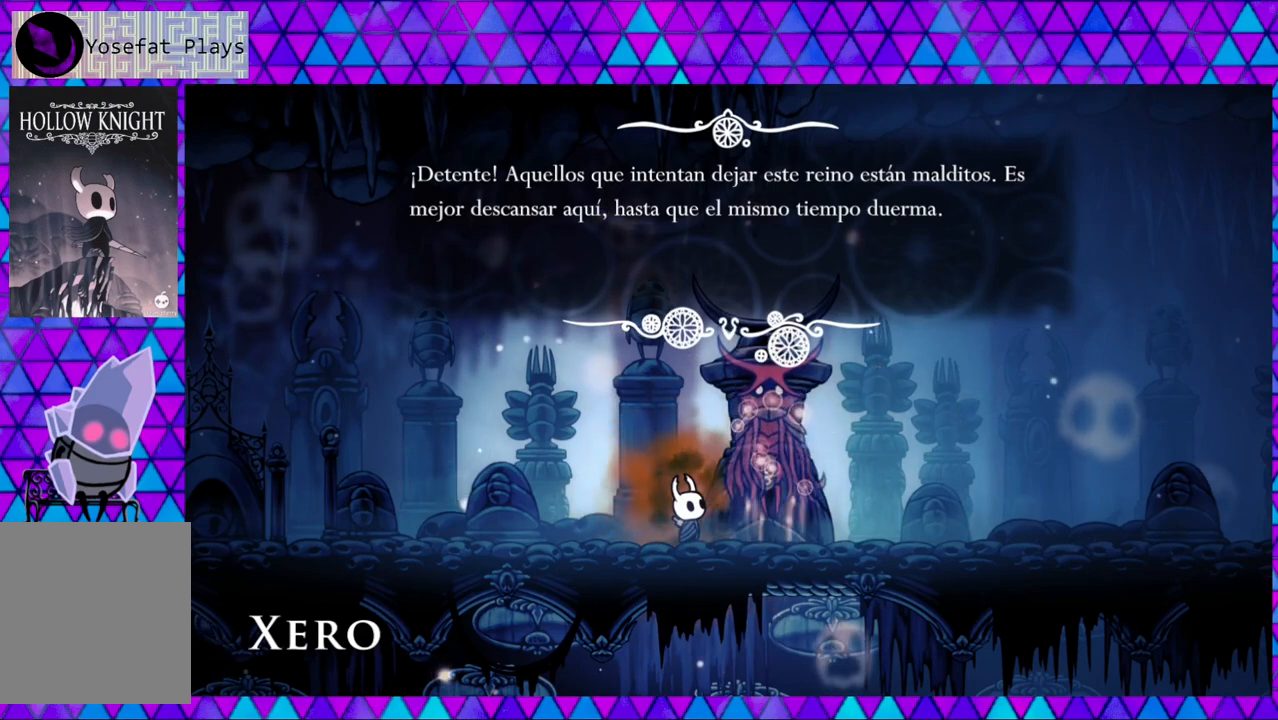
Gameplay with a controller (Nintendo layout); each line is a JSON object with the inputs held at the frame after it. "events" lists button and stick changes between this image and that frame as [ms after this image, input, new state], when the widget could be followed in between. Not read: L3 R3.
{"buttons": ["B"], "left_stick": "center", "right_stick": "center", "events": [[417, "B", "down"]]}
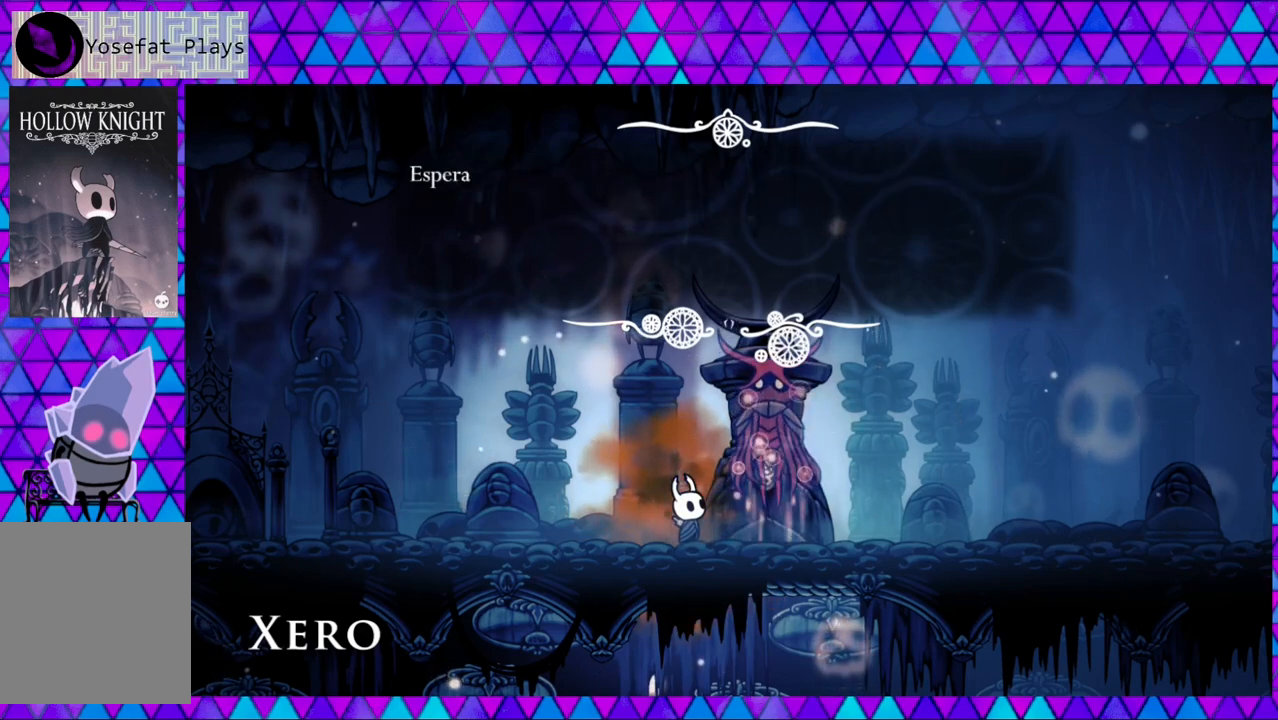
{"buttons": [], "left_stick": "center", "right_stick": "center", "events": [[33, "B", "up"]]}
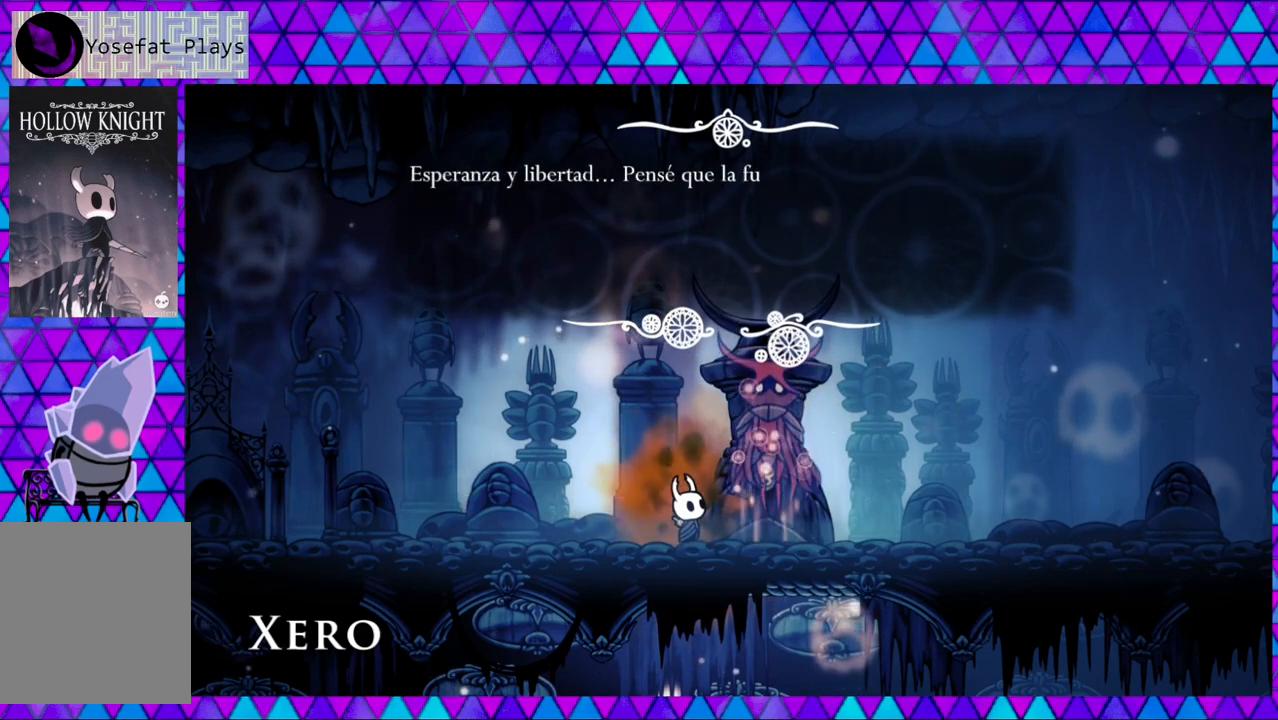
{"buttons": [], "left_stick": "center", "right_stick": "center", "events": []}
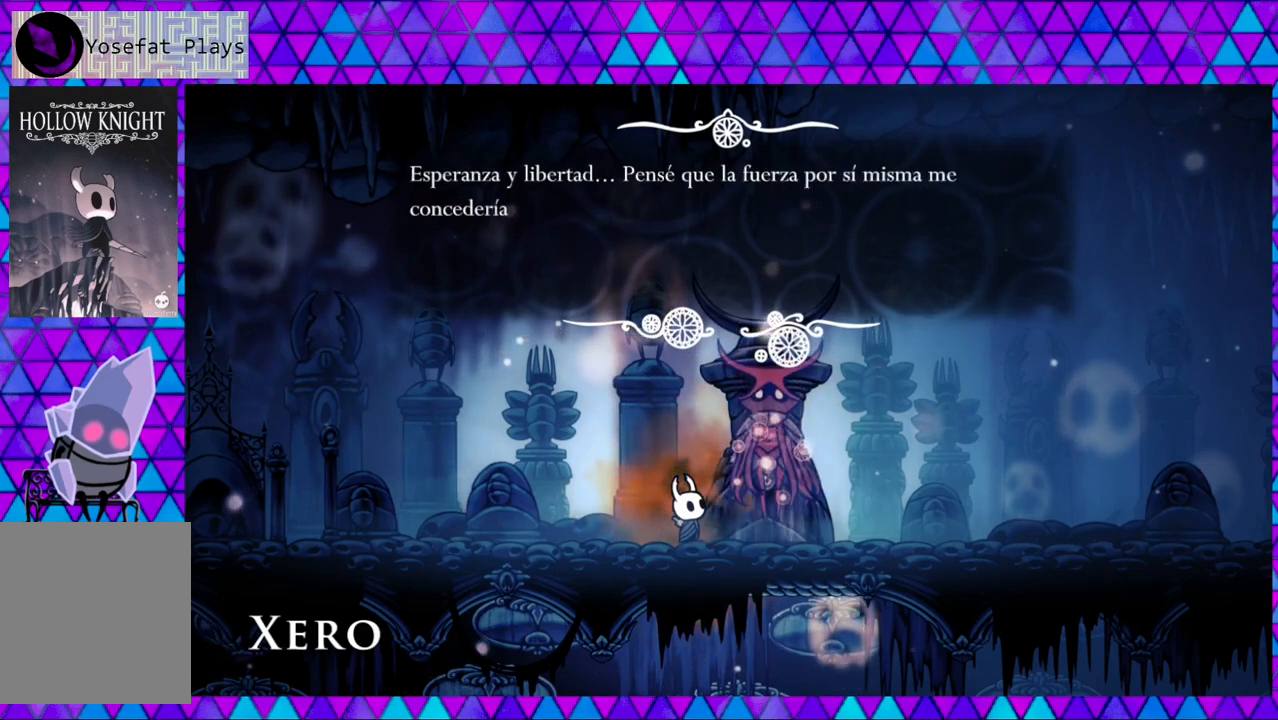
{"buttons": [], "left_stick": "center", "right_stick": "center", "events": []}
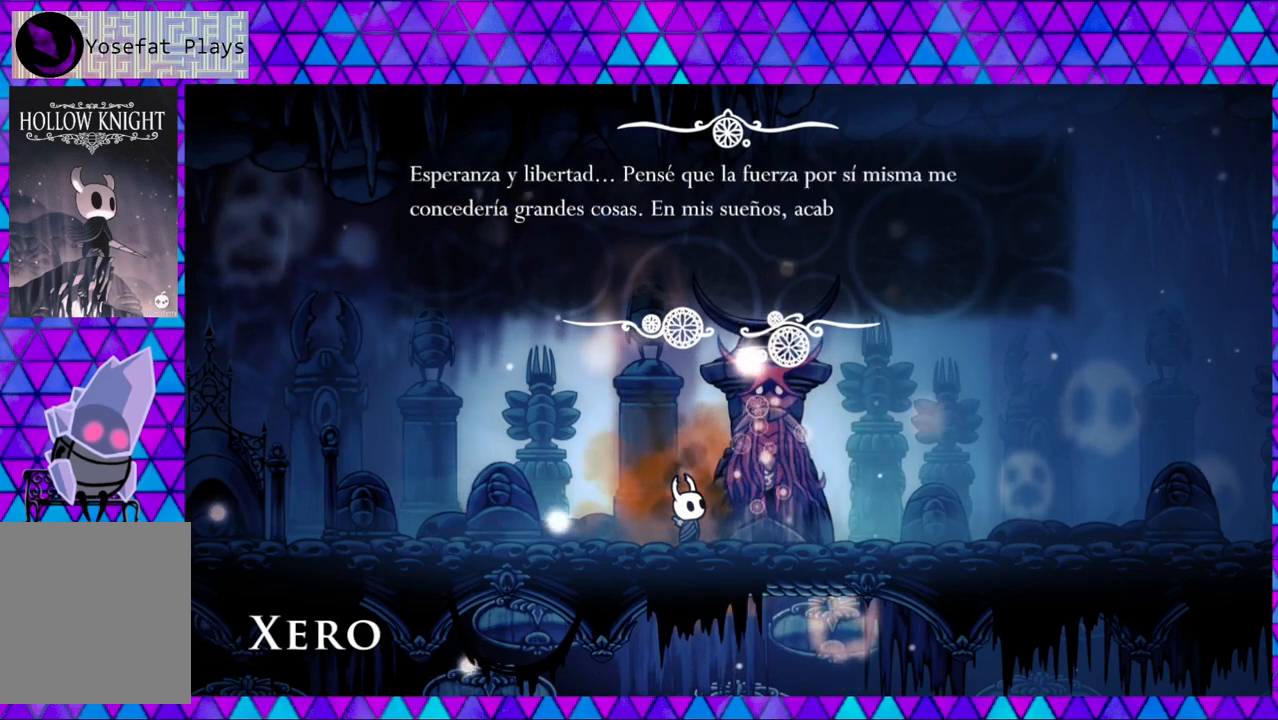
{"buttons": [], "left_stick": "center", "right_stick": "center", "events": []}
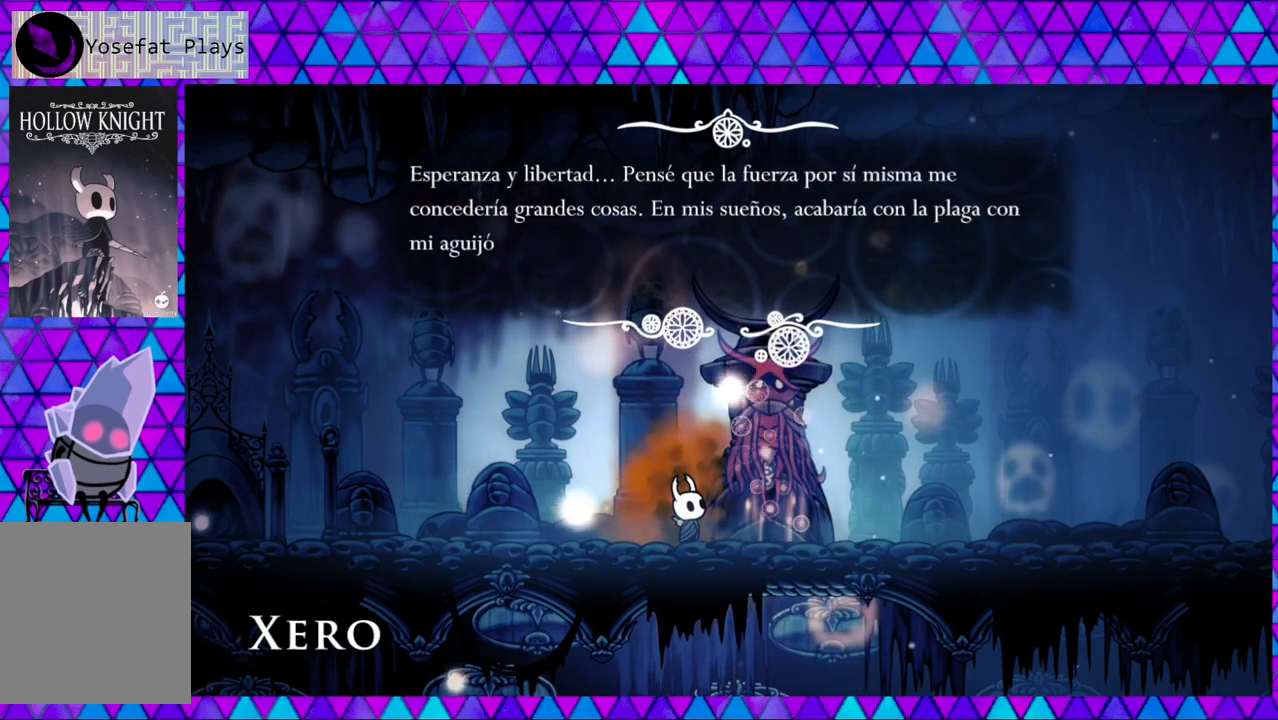
{"buttons": [], "left_stick": "center", "right_stick": "center", "events": []}
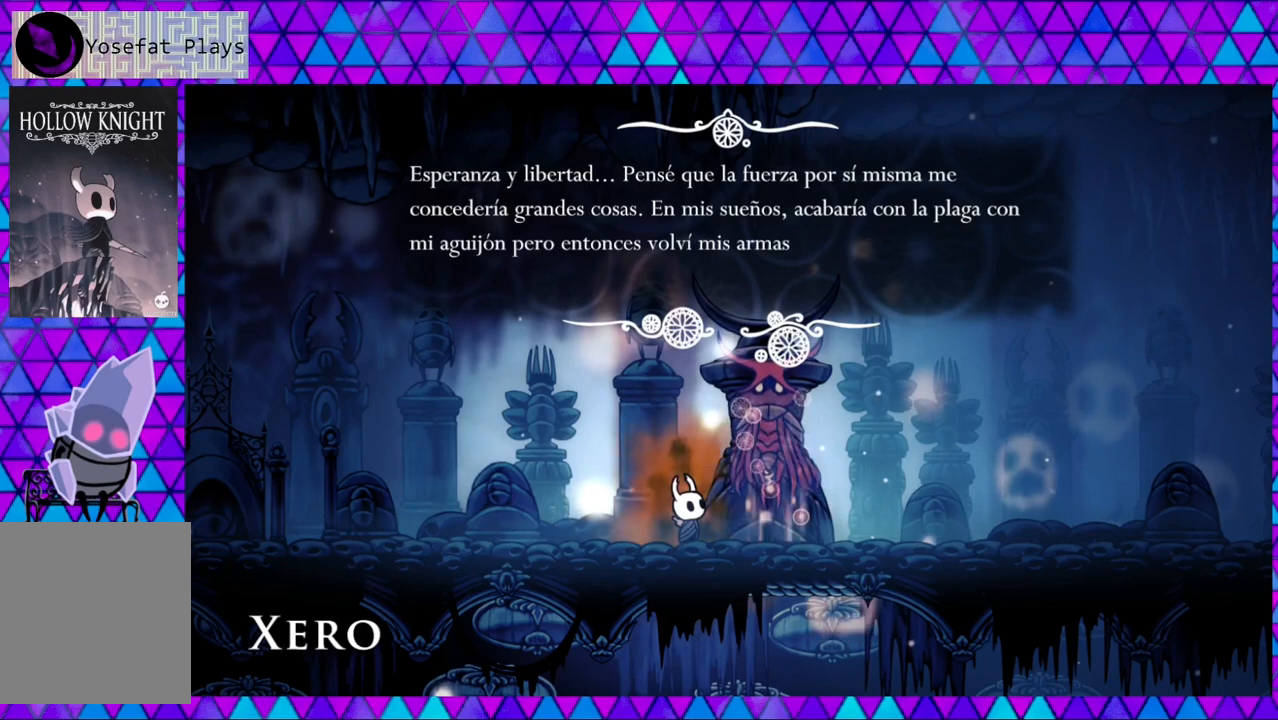
{"buttons": [], "left_stick": "center", "right_stick": "center", "events": []}
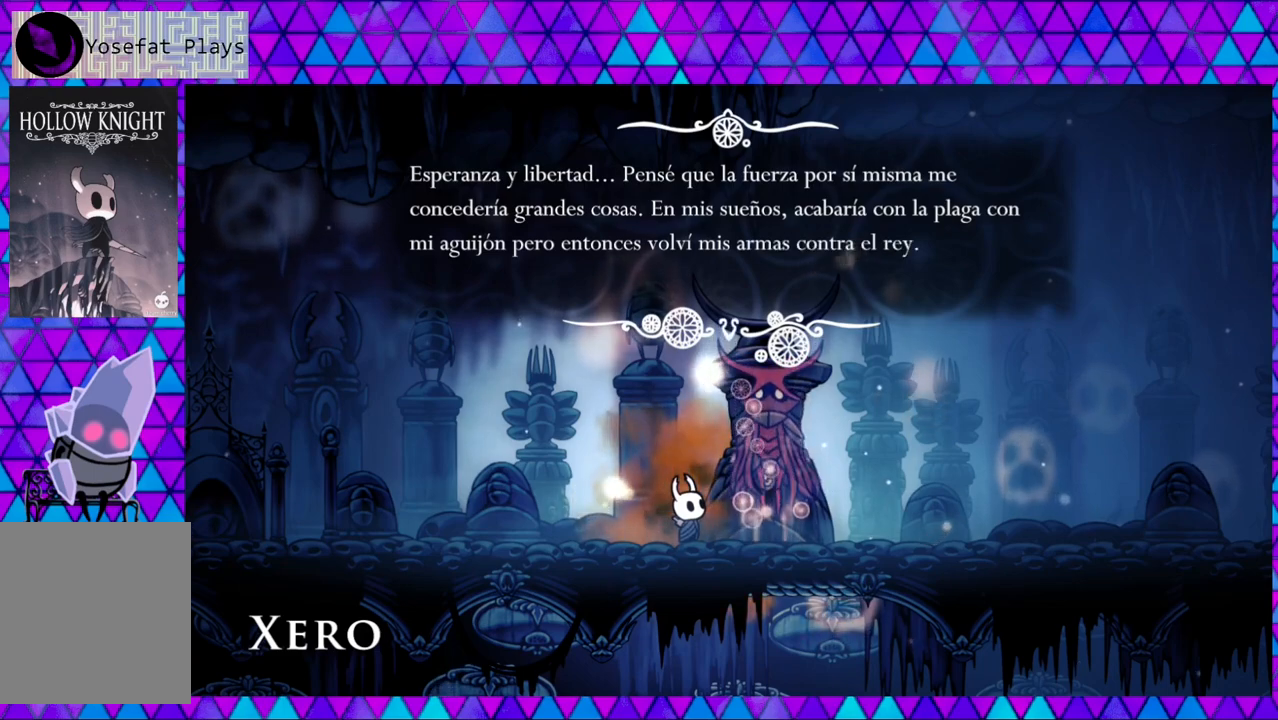
{"buttons": [], "left_stick": "center", "right_stick": "center", "events": []}
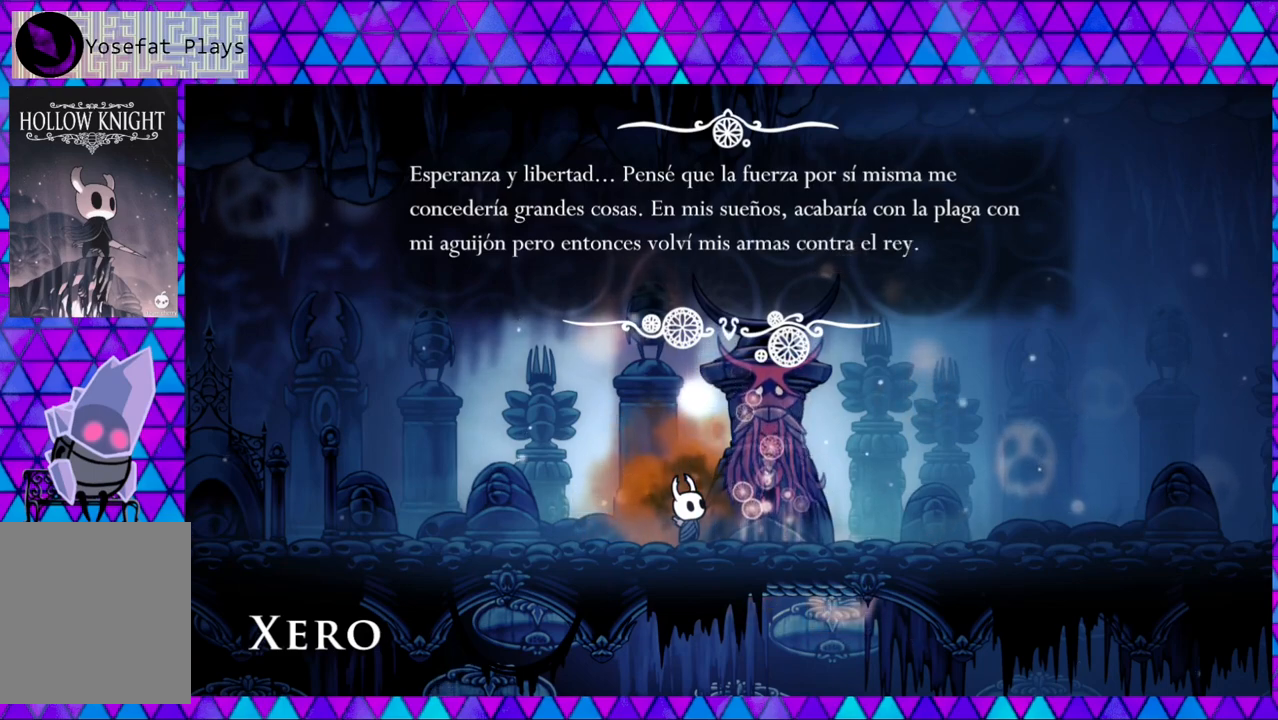
{"buttons": [], "left_stick": "center", "right_stick": "center", "events": []}
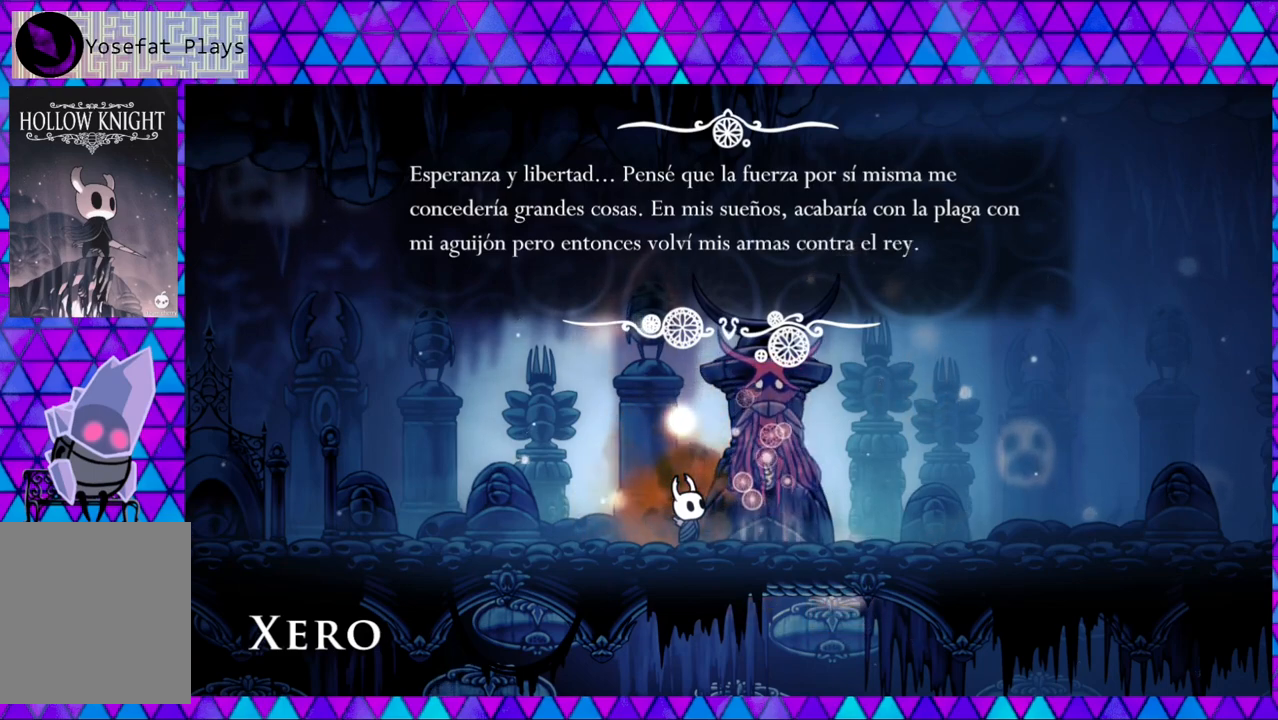
{"buttons": [], "left_stick": "center", "right_stick": "center", "events": []}
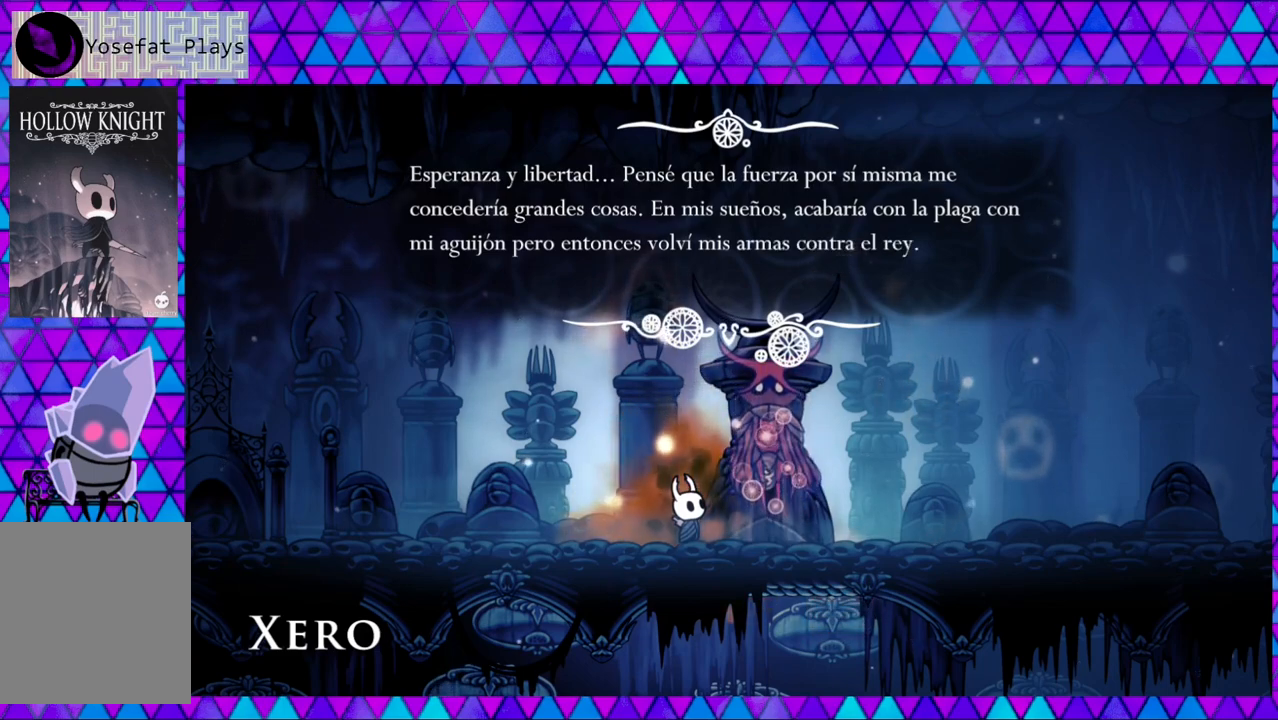
{"buttons": ["B"], "left_stick": "center", "right_stick": "center", "events": [[383, "B", "down"]]}
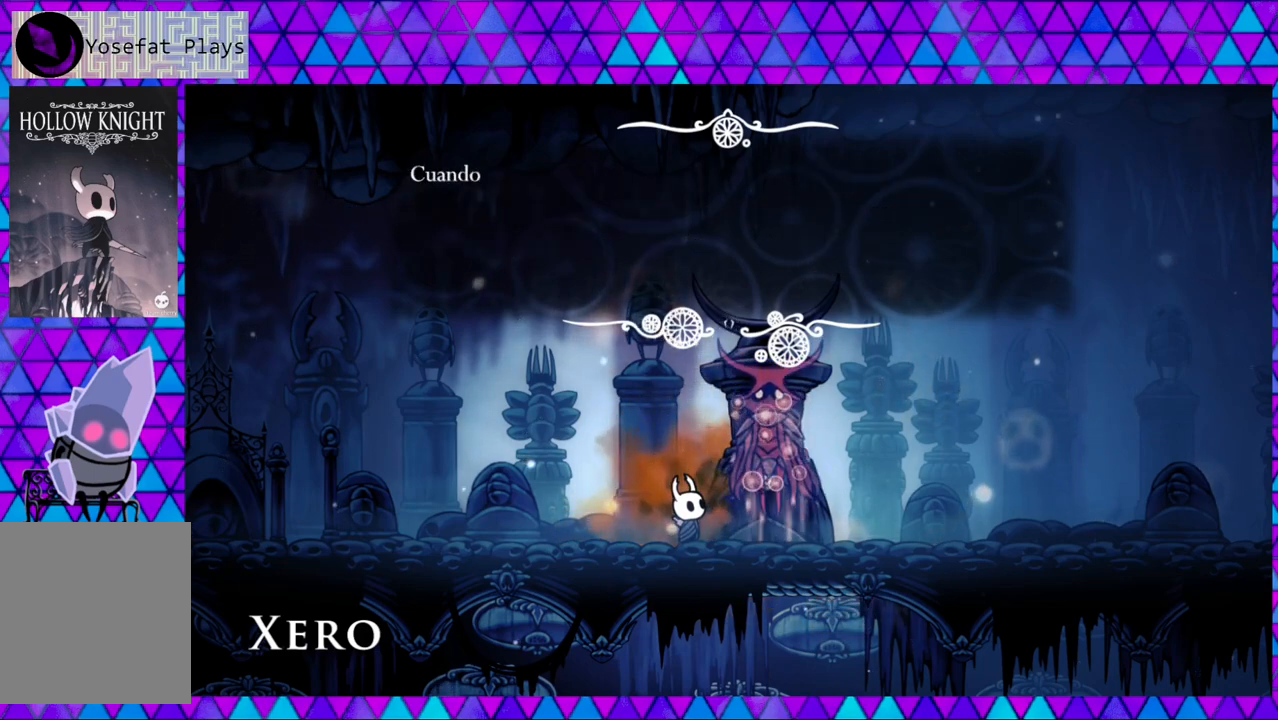
{"buttons": [], "left_stick": "center", "right_stick": "center", "events": [[17, "B", "up"]]}
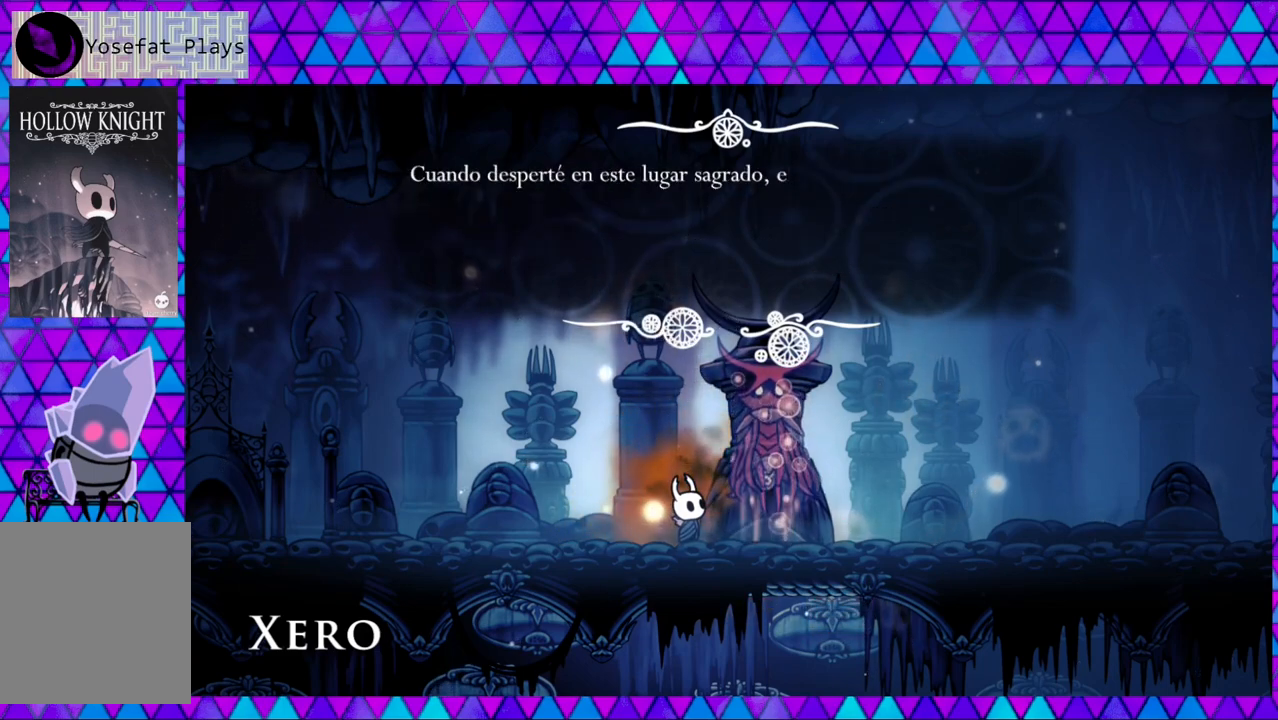
{"buttons": [], "left_stick": "center", "right_stick": "center", "events": []}
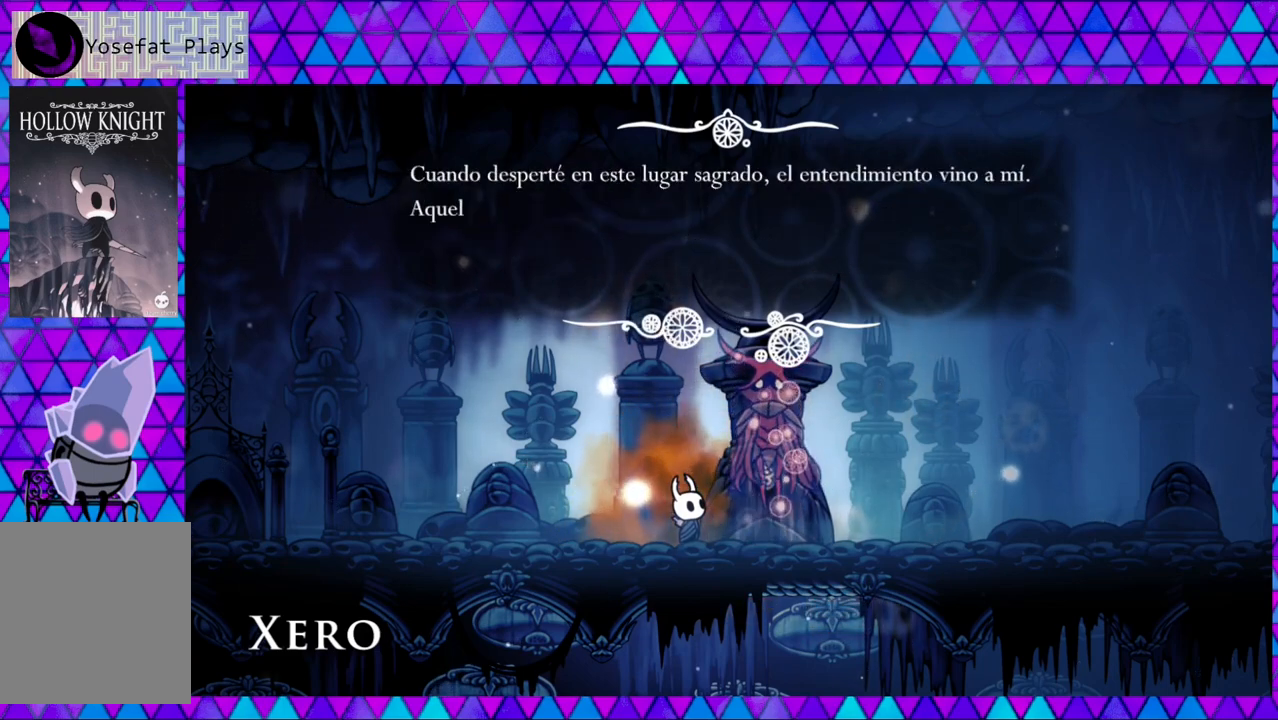
{"buttons": [], "left_stick": "center", "right_stick": "center", "events": []}
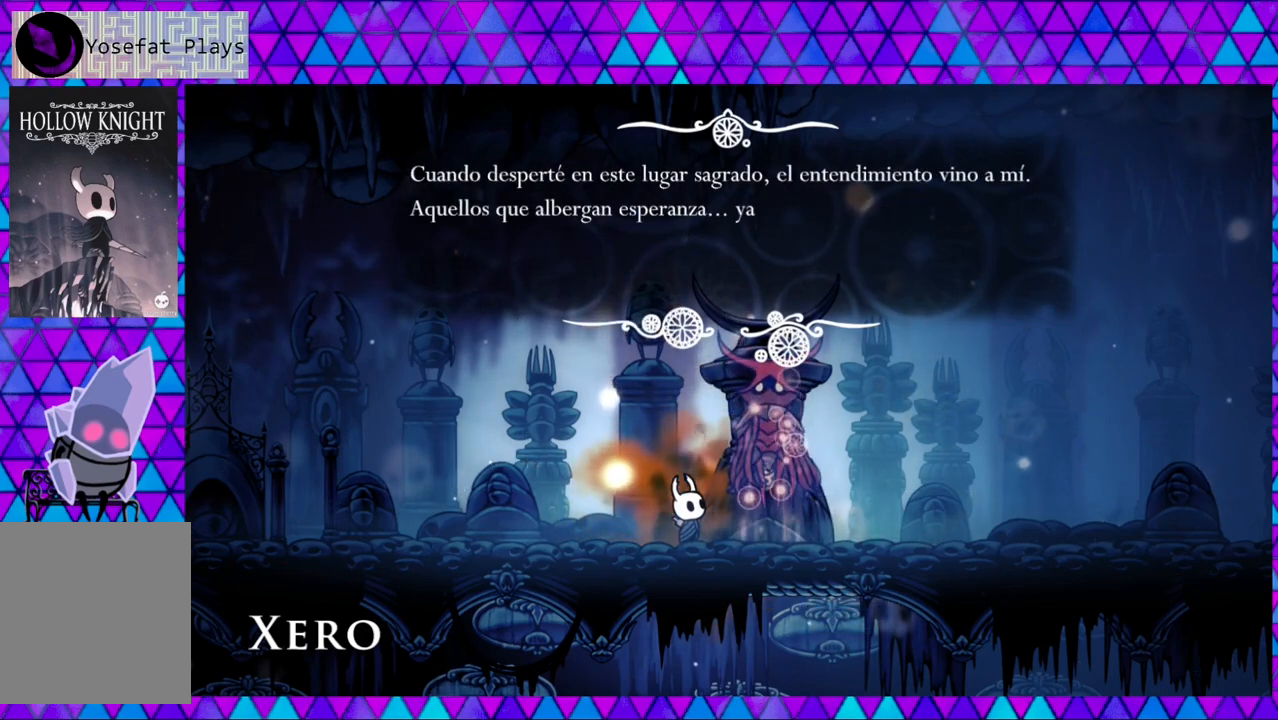
{"buttons": [], "left_stick": "center", "right_stick": "center", "events": []}
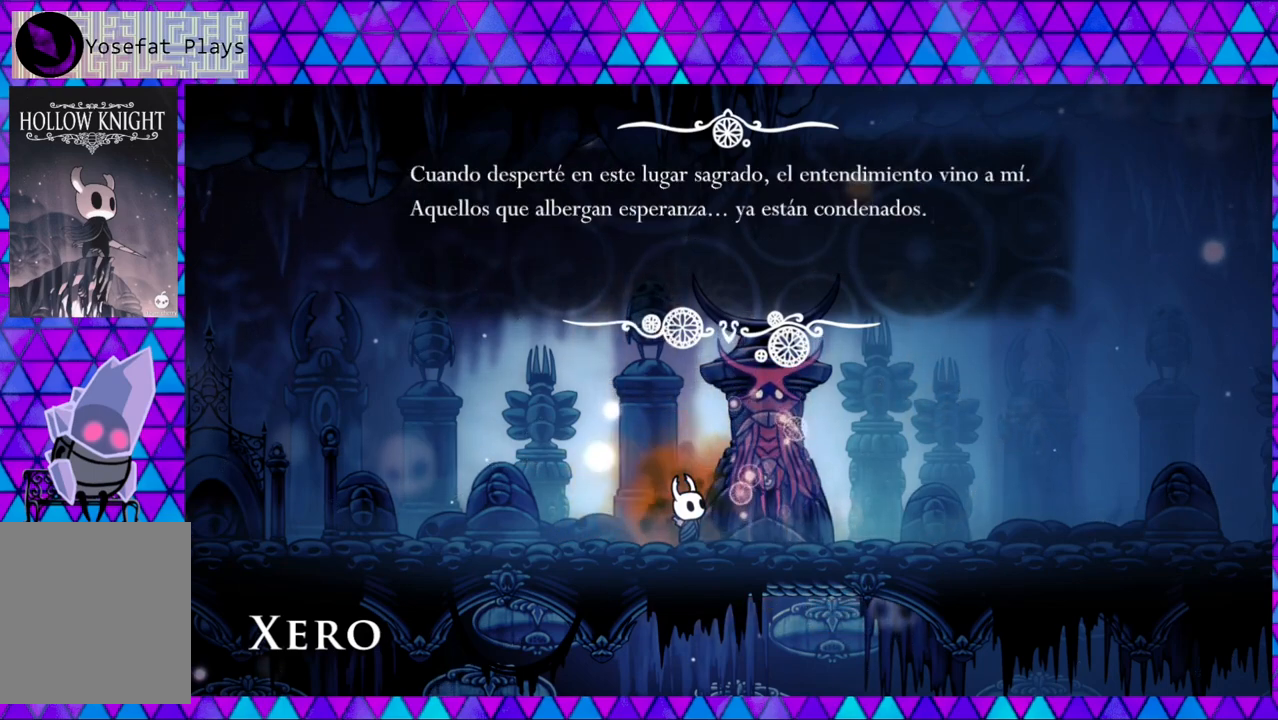
{"buttons": [], "left_stick": "center", "right_stick": "center", "events": []}
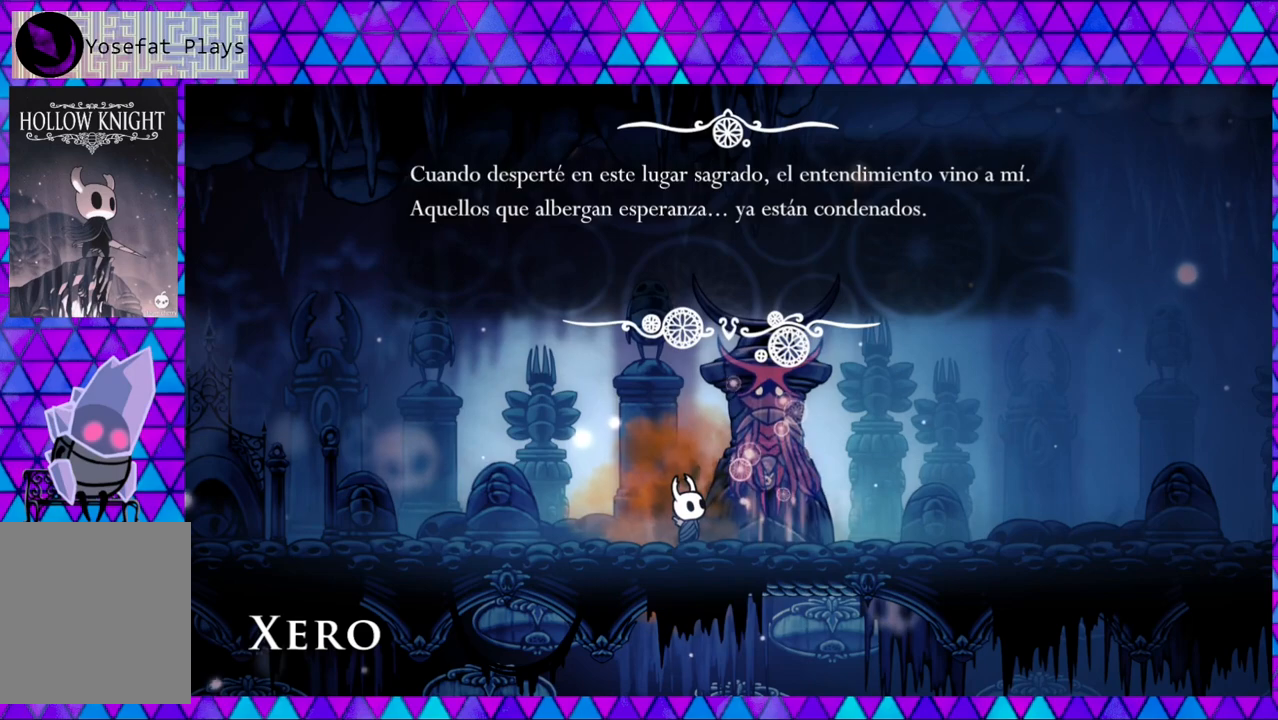
{"buttons": ["B"], "left_stick": "center", "right_stick": "center", "events": [[450, "B", "down"]]}
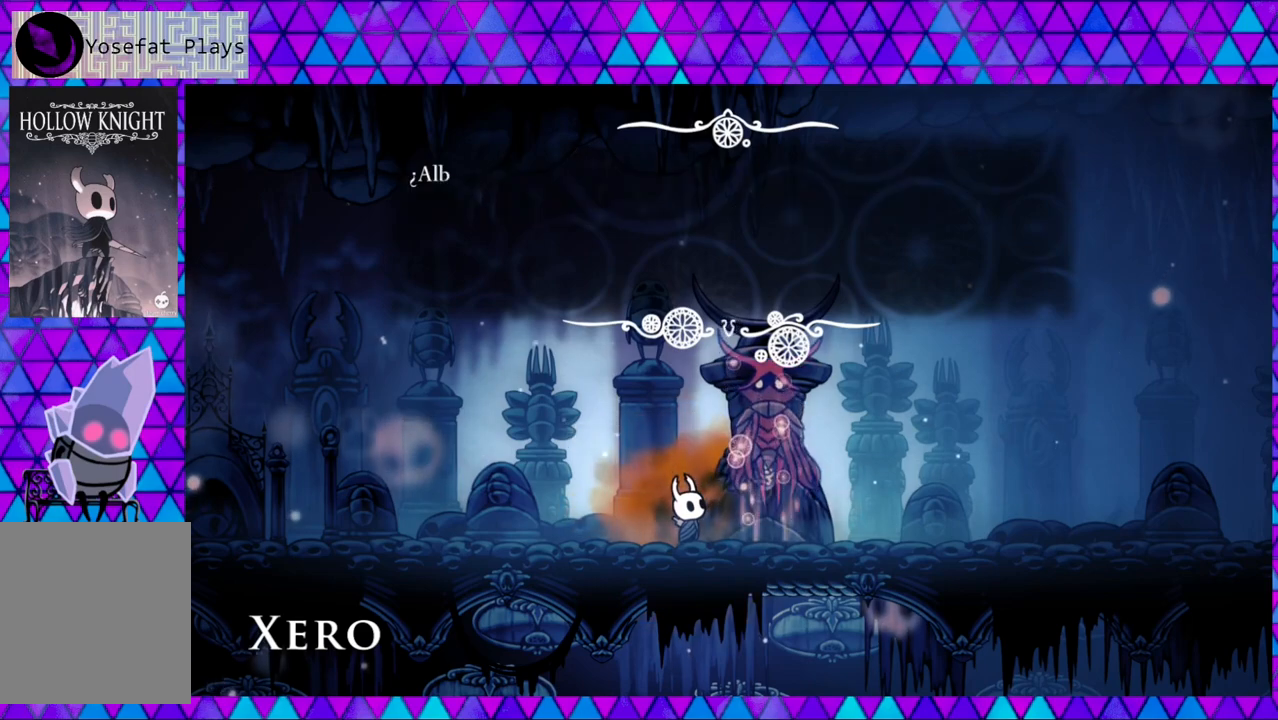
{"buttons": [], "left_stick": "center", "right_stick": "center", "events": [[83, "B", "up"]]}
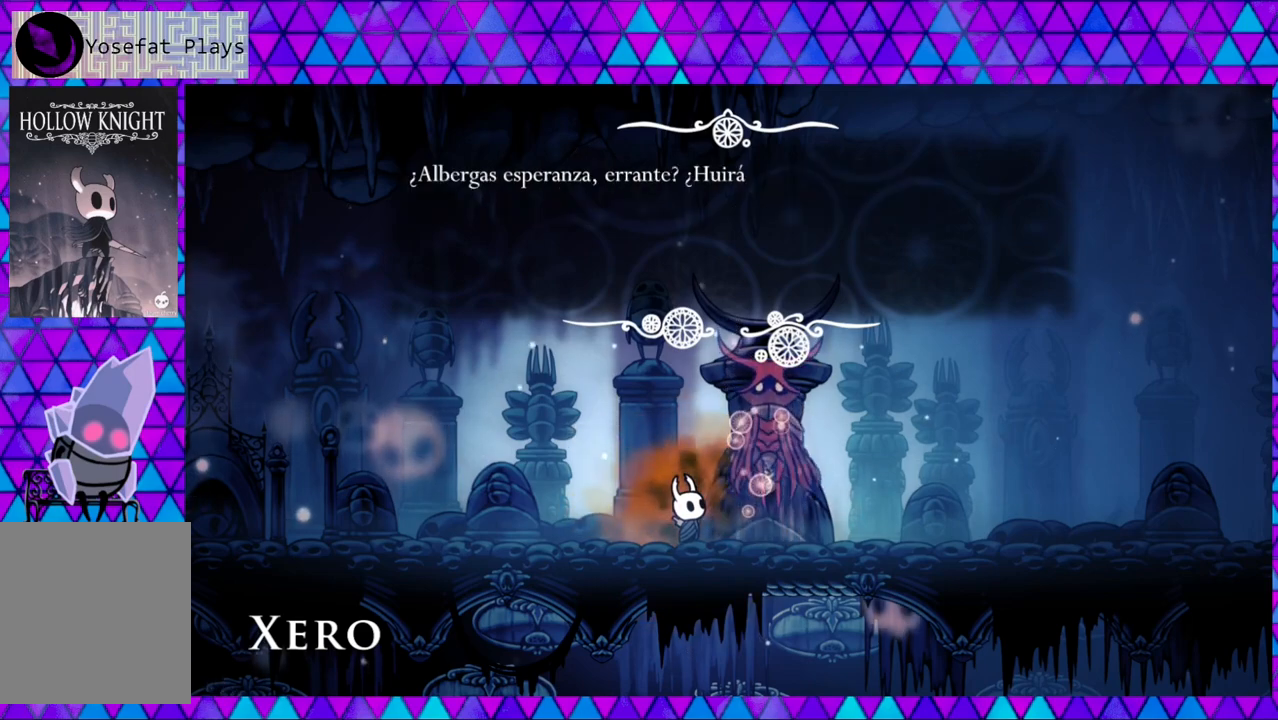
{"buttons": [], "left_stick": "center", "right_stick": "center", "events": []}
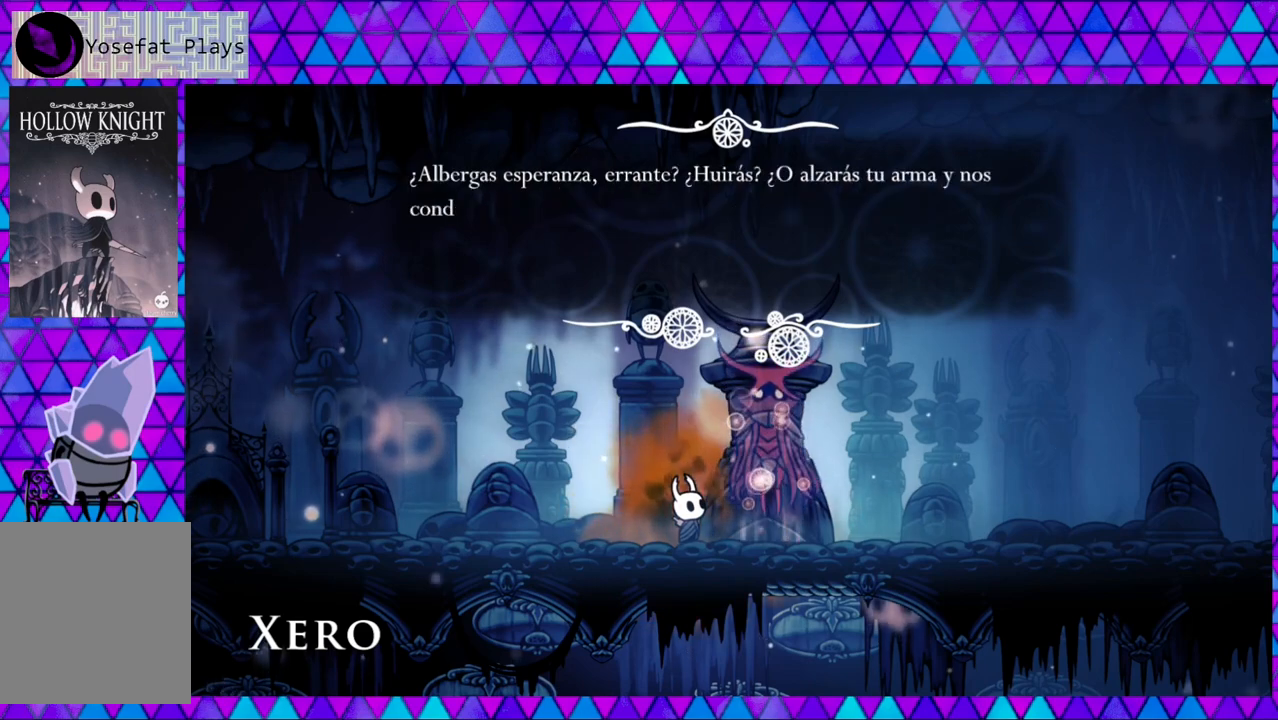
{"buttons": [], "left_stick": "center", "right_stick": "center", "events": []}
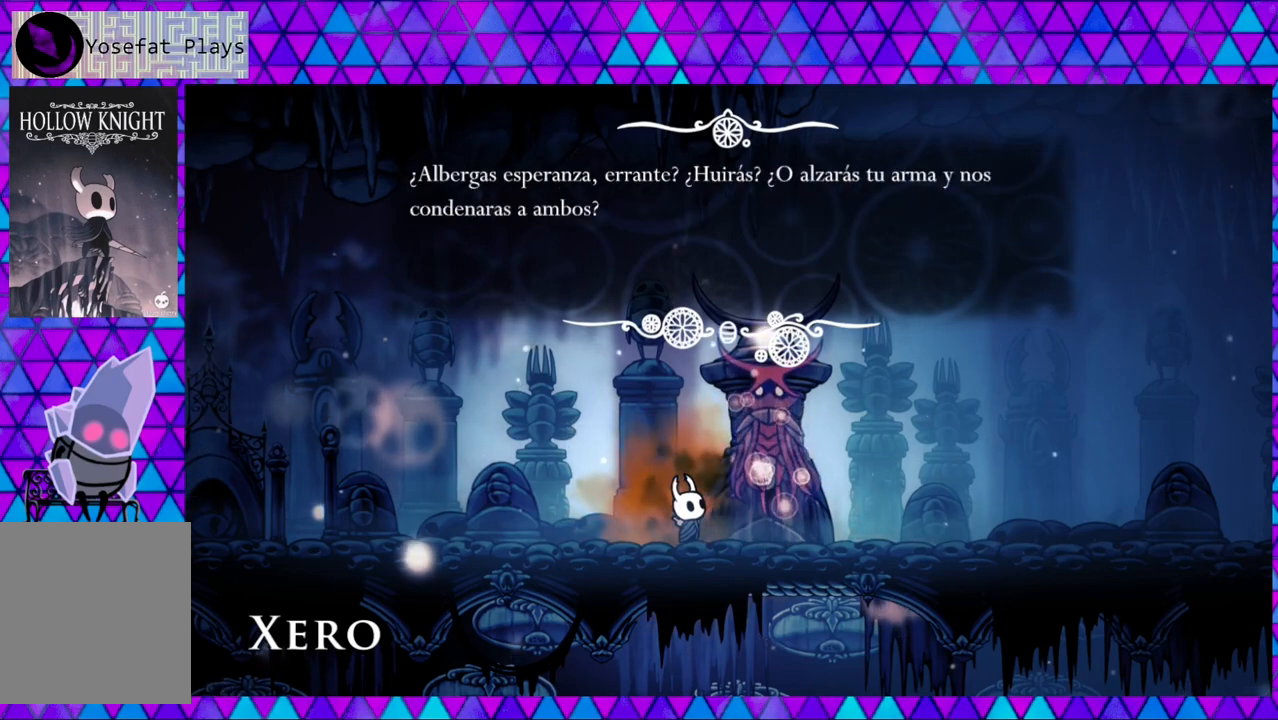
{"buttons": [], "left_stick": "center", "right_stick": "center", "events": []}
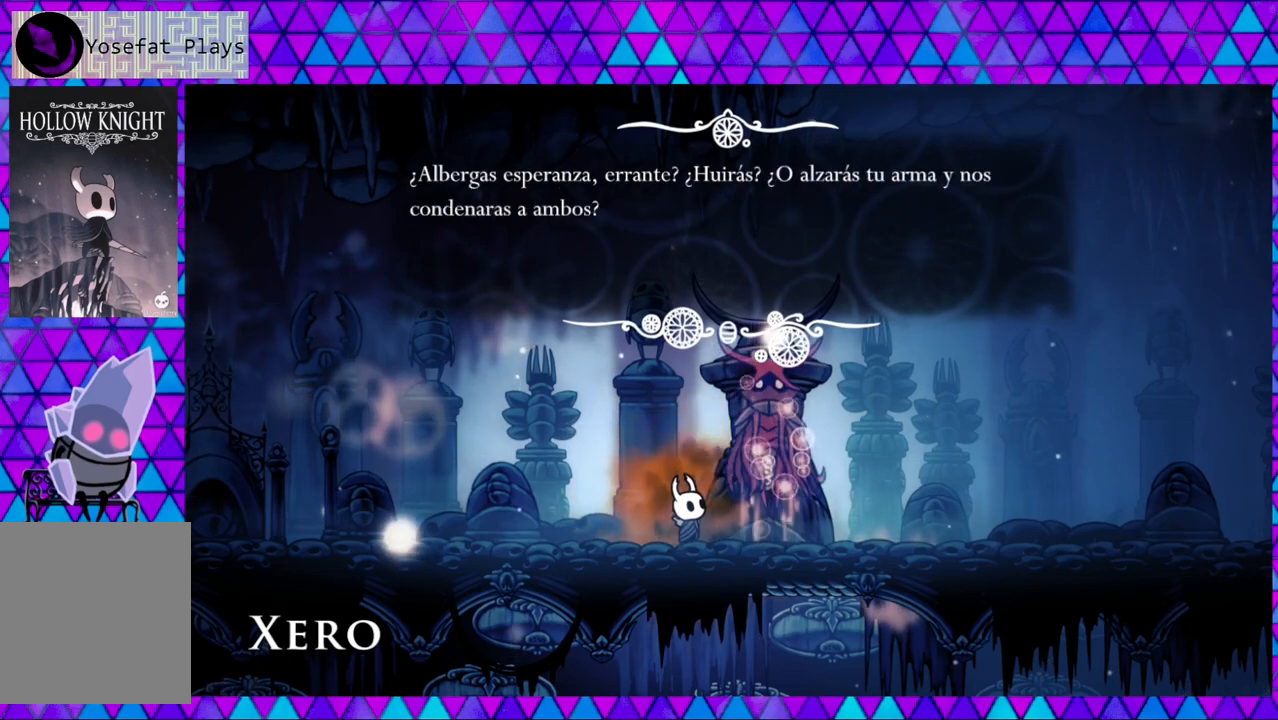
{"buttons": [], "left_stick": "center", "right_stick": "center", "events": []}
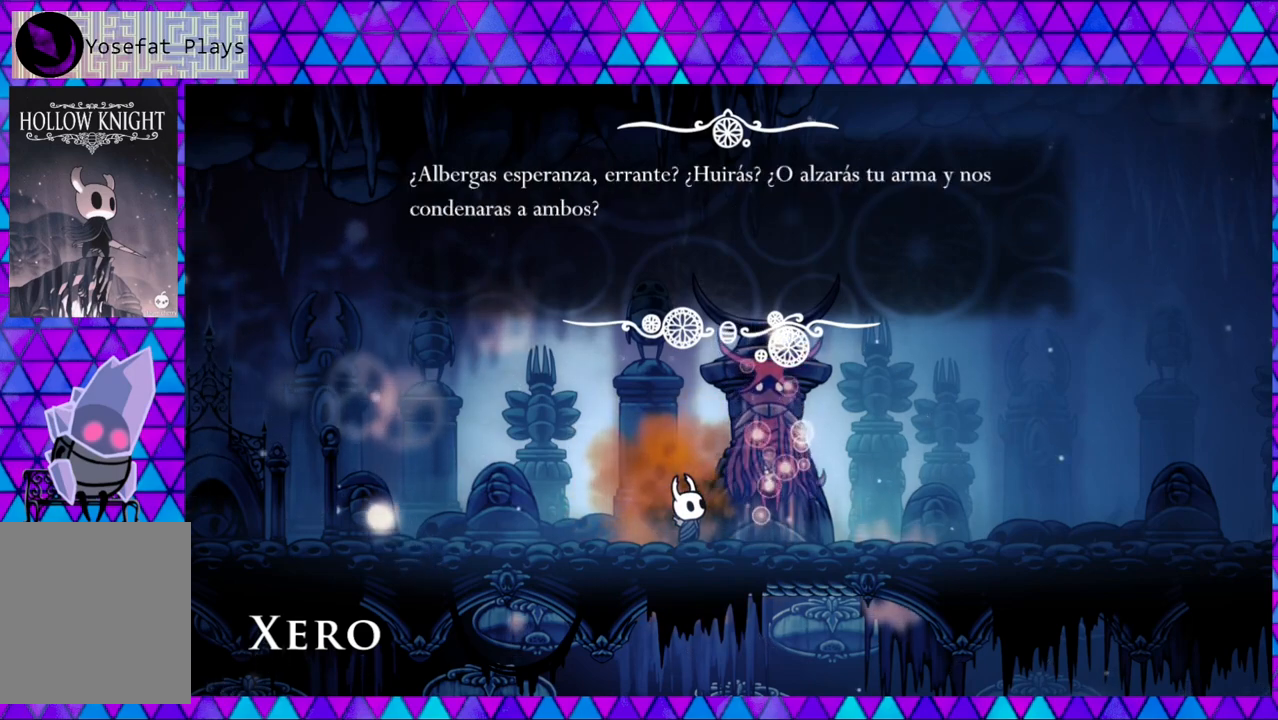
{"buttons": [], "left_stick": "center", "right_stick": "center", "events": []}
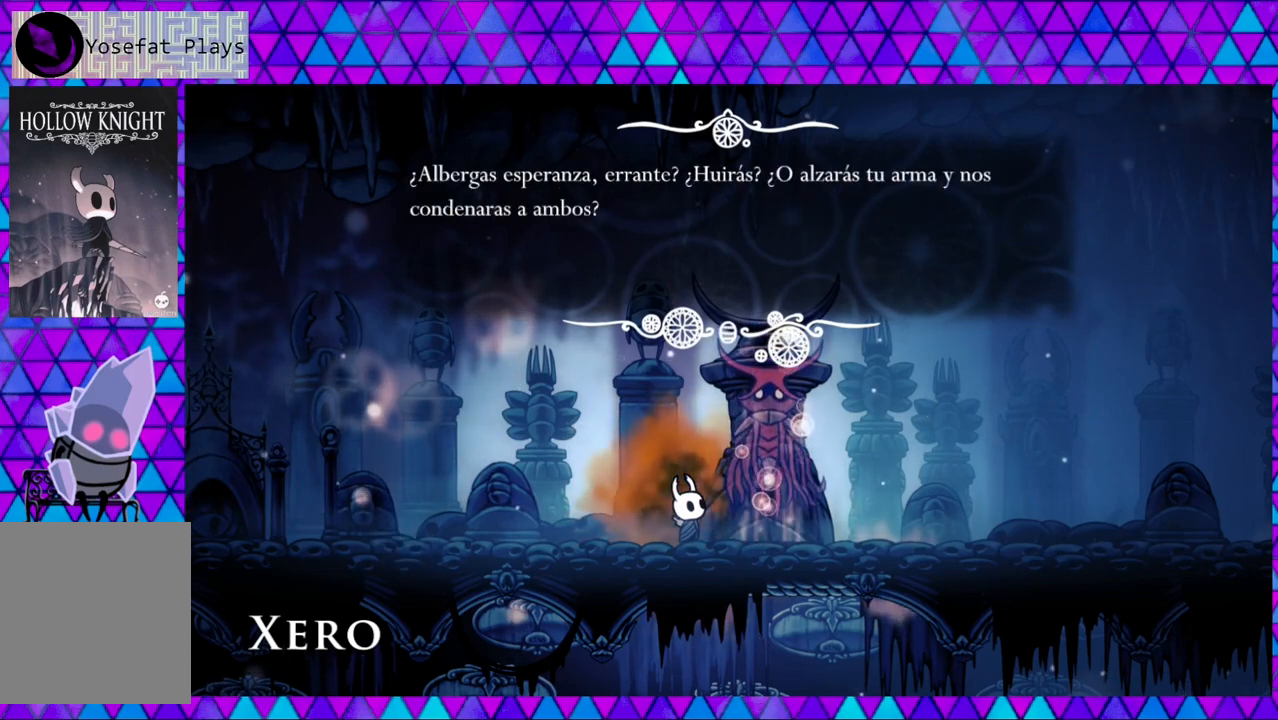
{"buttons": [], "left_stick": "center", "right_stick": "center", "events": [[50, "B", "down"], [200, "B", "up"]]}
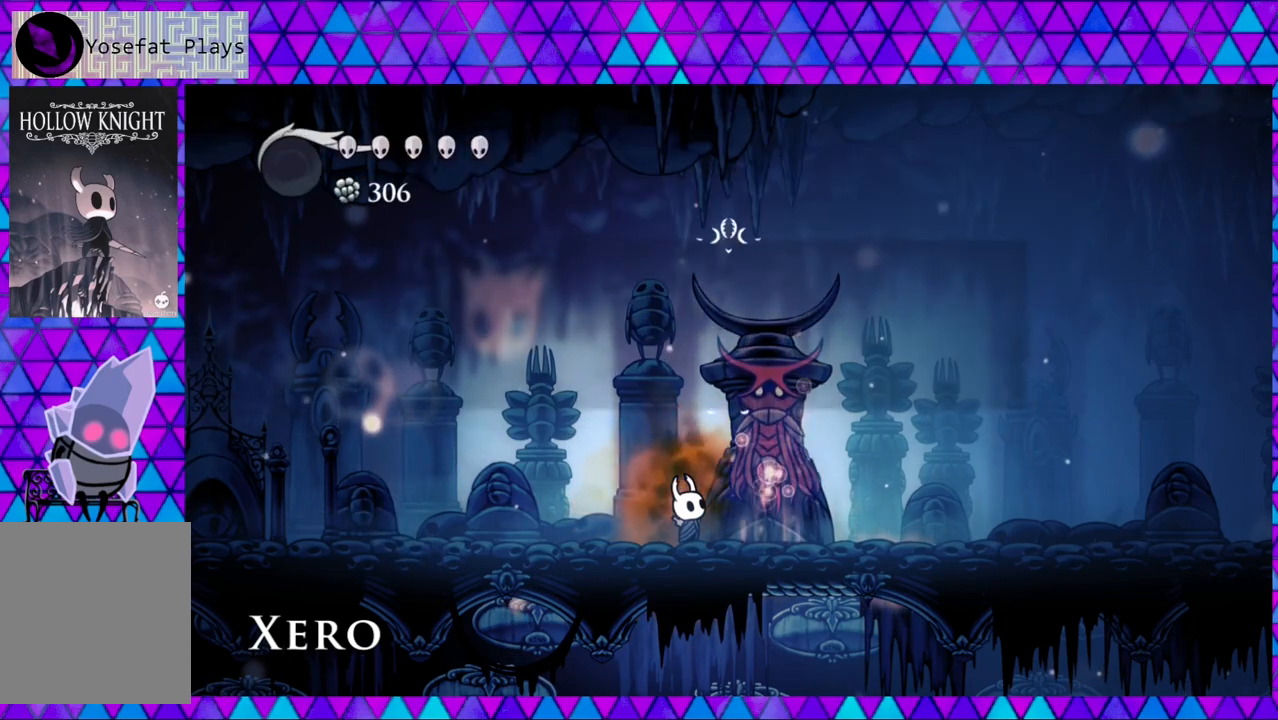
{"buttons": [], "left_stick": "center", "right_stick": "center", "events": []}
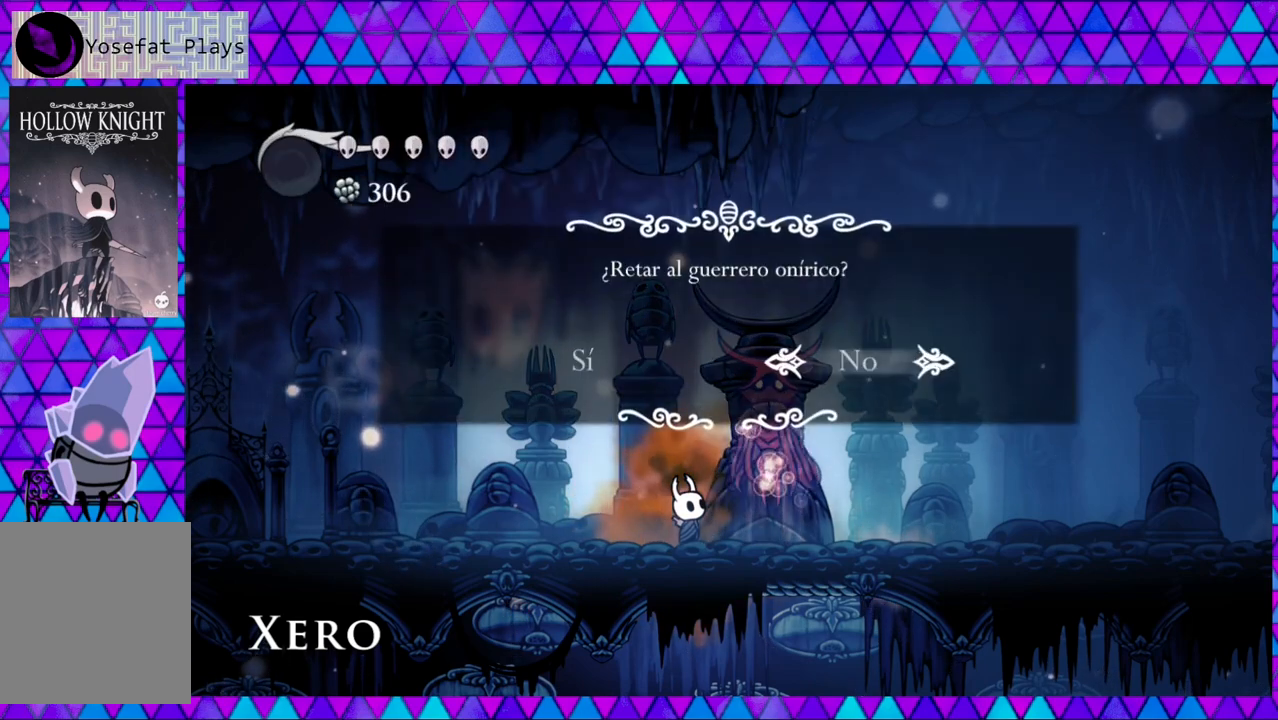
{"buttons": [], "left_stick": "center", "right_stick": "center", "events": []}
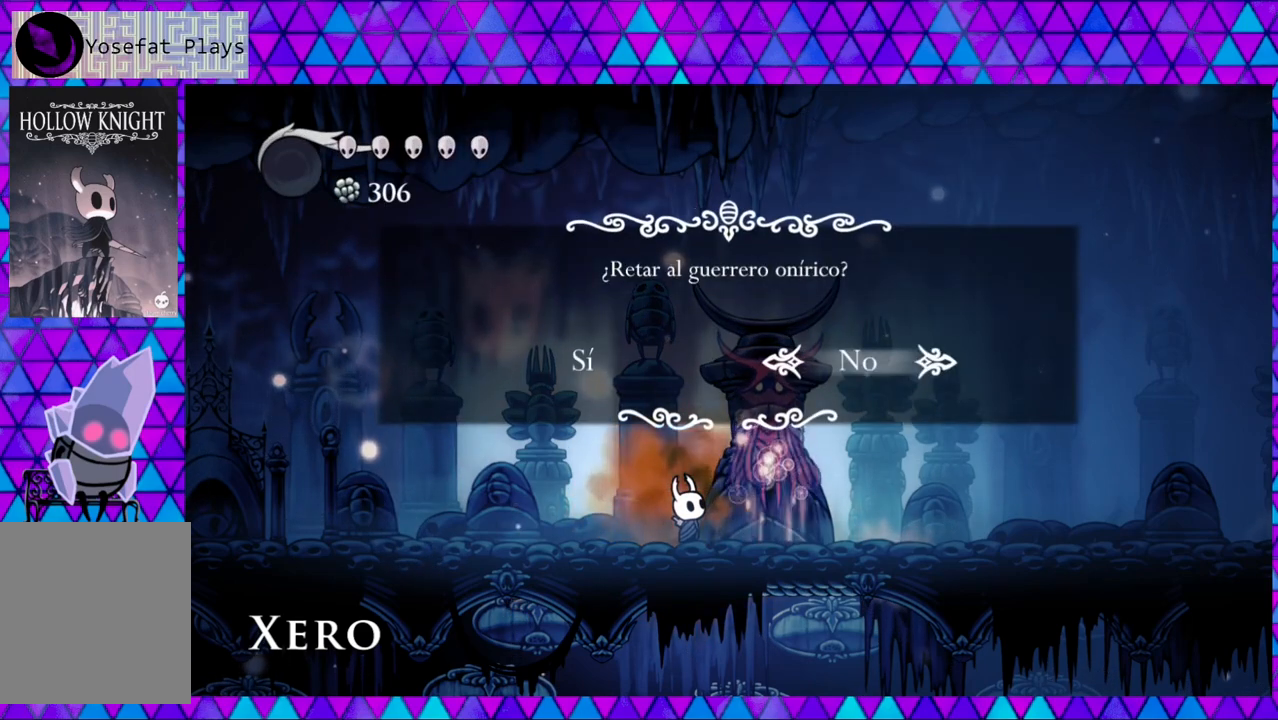
{"buttons": ["DPAD_LEFT"], "left_stick": "center", "right_stick": "center", "events": [[417, "DPAD_LEFT", "down"]]}
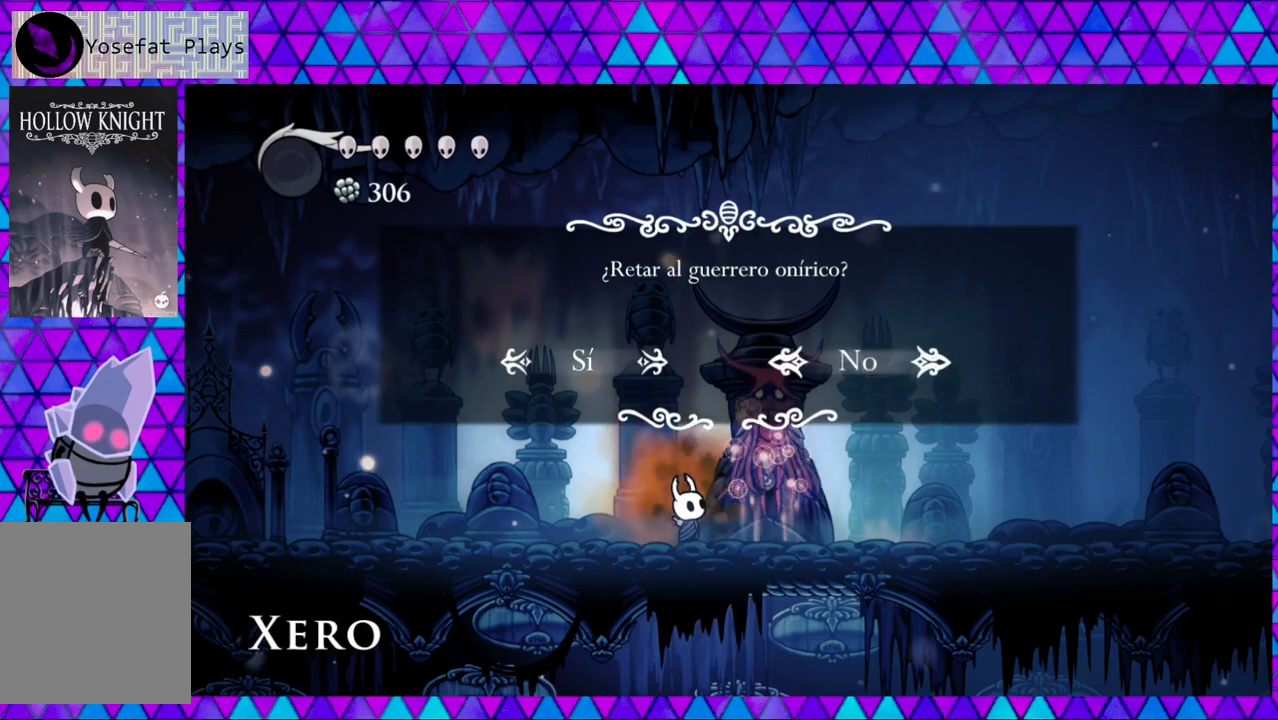
{"buttons": [], "left_stick": "center", "right_stick": "center", "events": [[17, "DPAD_LEFT", "up"]]}
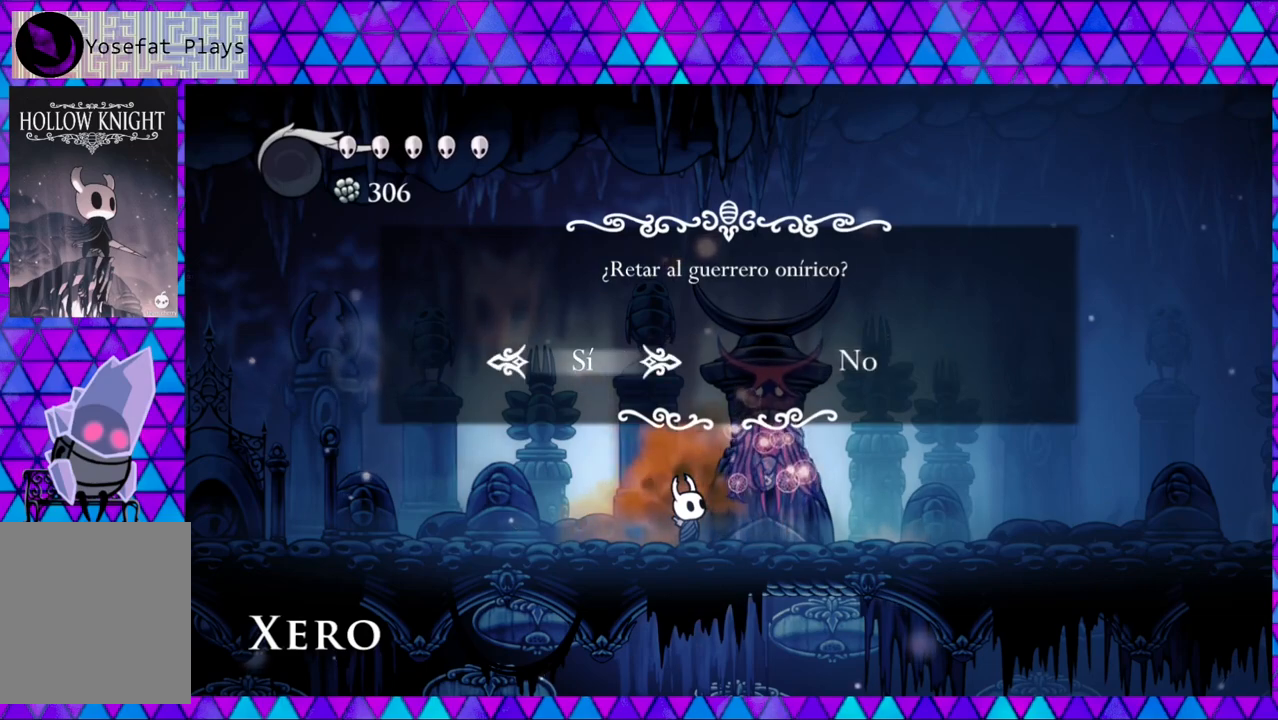
{"buttons": [], "left_stick": "center", "right_stick": "center", "events": [[17, "B", "down"], [117, "B", "up"]]}